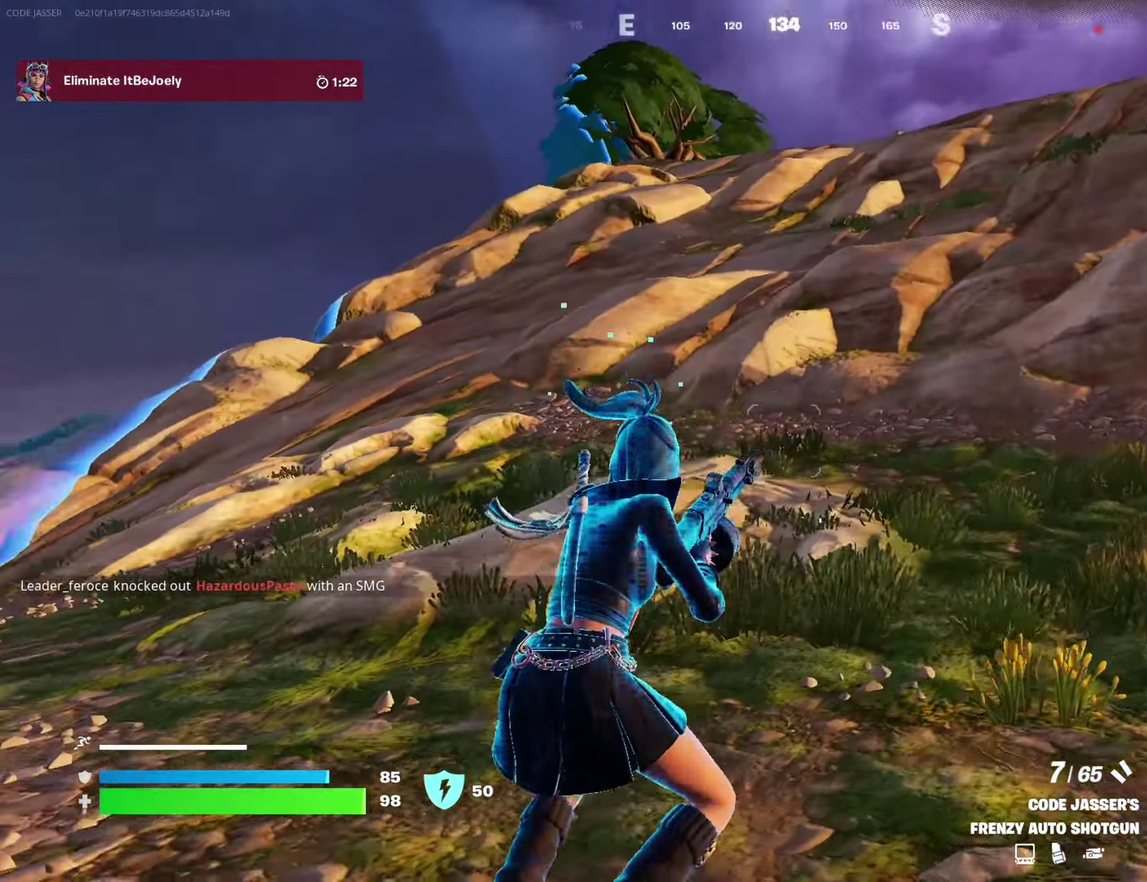
Gameplay with a controller (PlayStation layout); each line is a JSON object with the inputs held at the frame after it (dt_ms = milliseconds from this image to that frame). "events" lists button and stick changes between this image and that frame as [ms after this image, input, new state], when the widget could be followed in between.
{"dt_ms": 700, "buttons": [], "left_stick": "right", "right_stick": "right"}
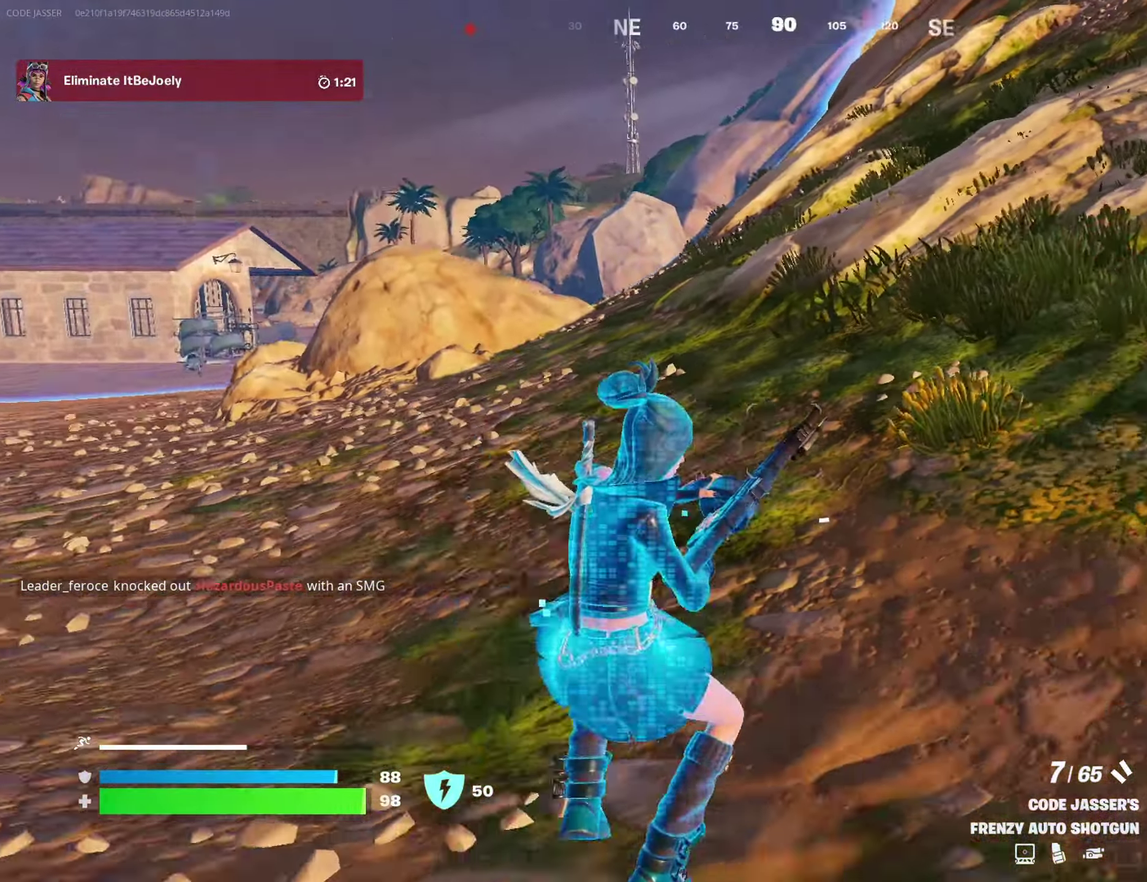
{"dt_ms": 300, "buttons": [], "left_stick": "up-right", "right_stick": "center", "events": [[117, "left_stick", "up-right"], [117, "right_stick", "up-right"], [250, "right_stick", "center"]]}
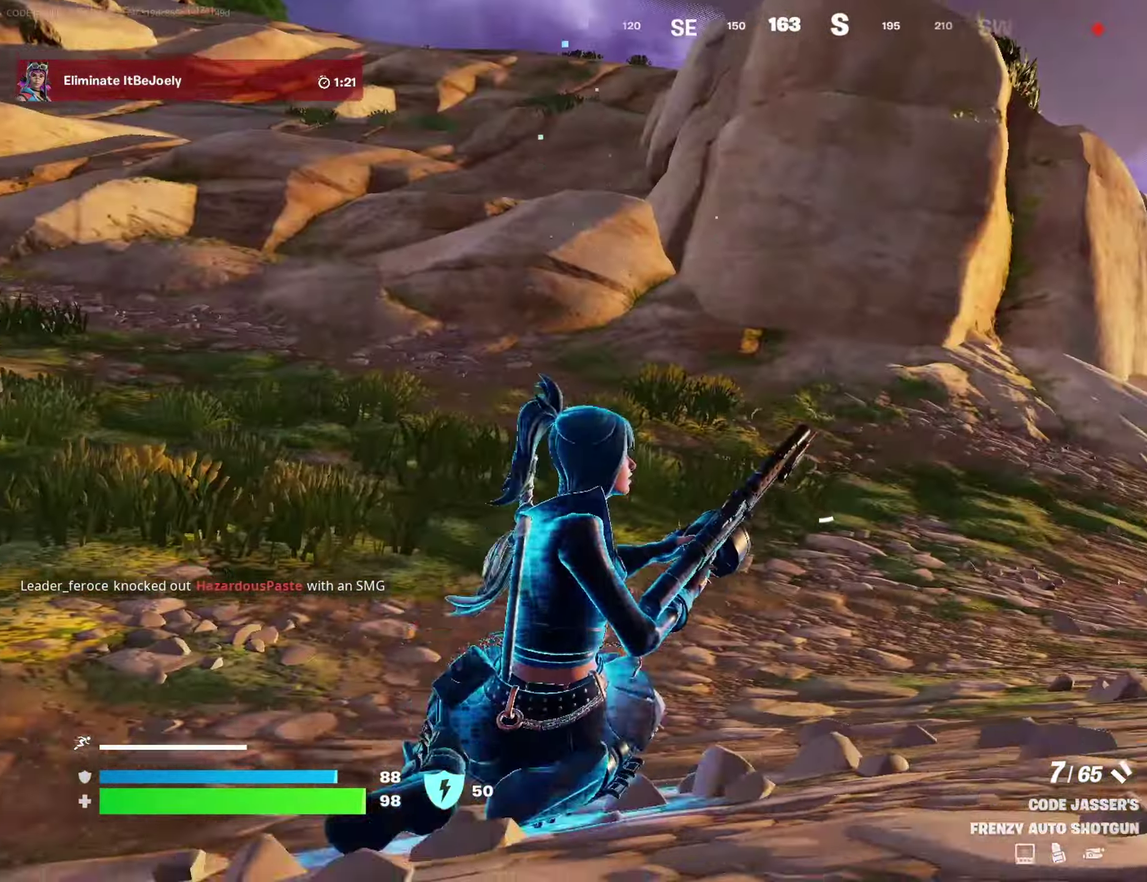
{"dt_ms": 900, "buttons": [], "left_stick": "up", "right_stick": "center"}
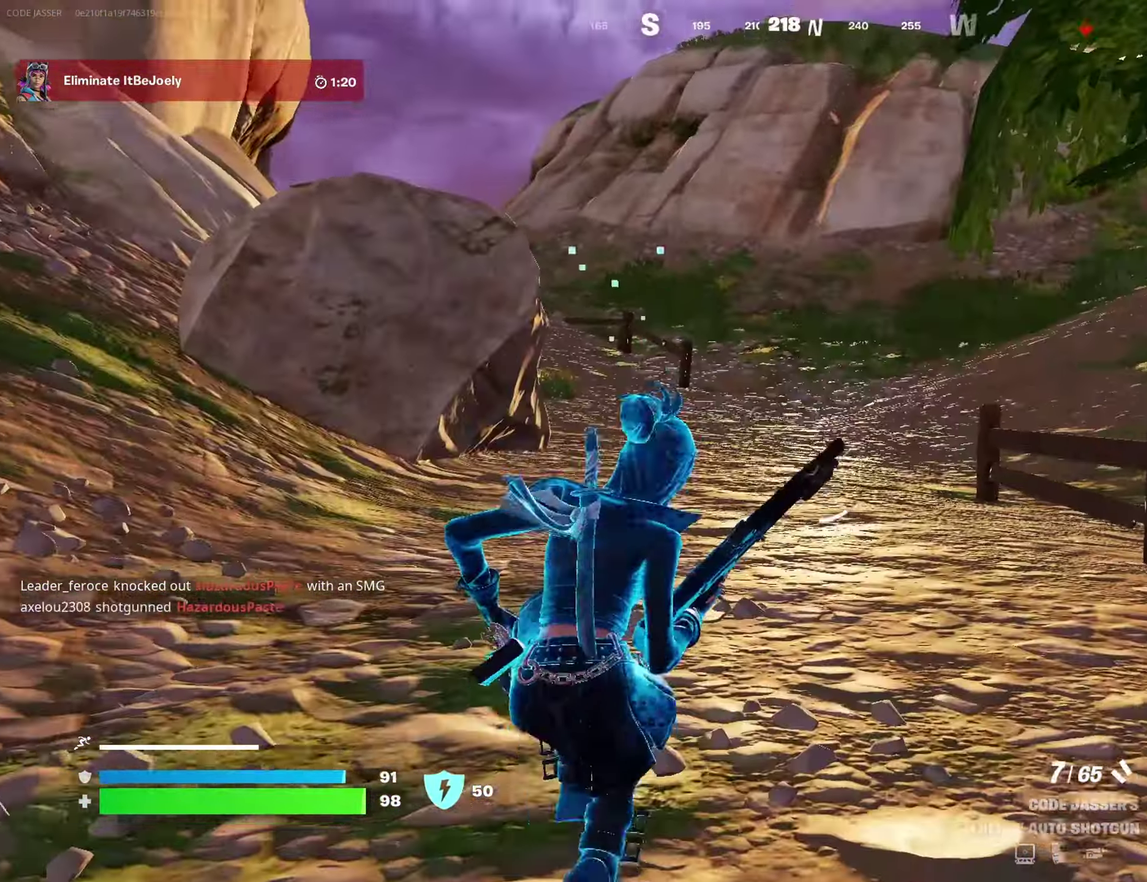
{"dt_ms": 300, "buttons": [], "left_stick": "up", "right_stick": "center", "events": [[117, "CROSS", "down"], [183, "CROSS", "up"]]}
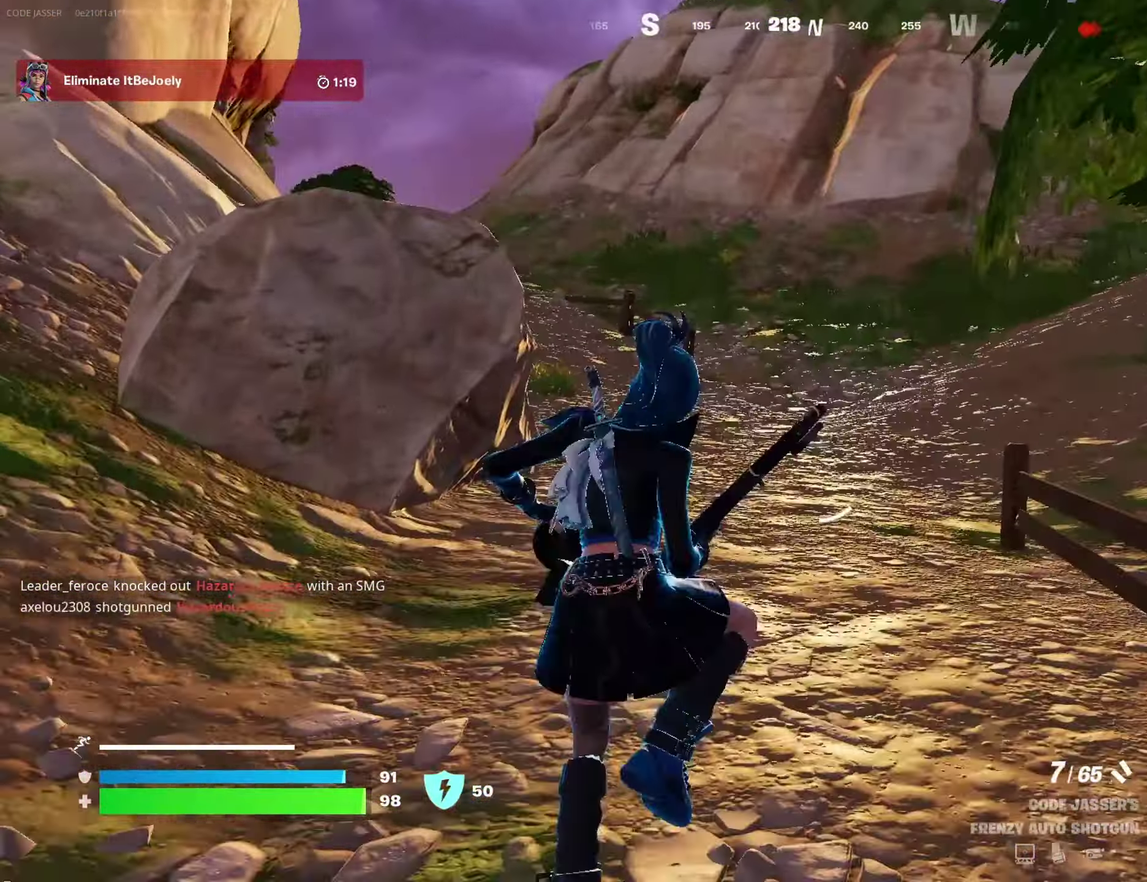
{"dt_ms": 700, "buttons": [], "left_stick": "up", "right_stick": "left", "events": [[50, "right_stick", "down-right"], [67, "left_stick", "up-left"], [167, "right_stick", "right"], [233, "left_stick", "left"], [317, "right_stick", "center"], [517, "left_stick", "up-left"], [517, "right_stick", "left"], [633, "left_stick", "up"]]}
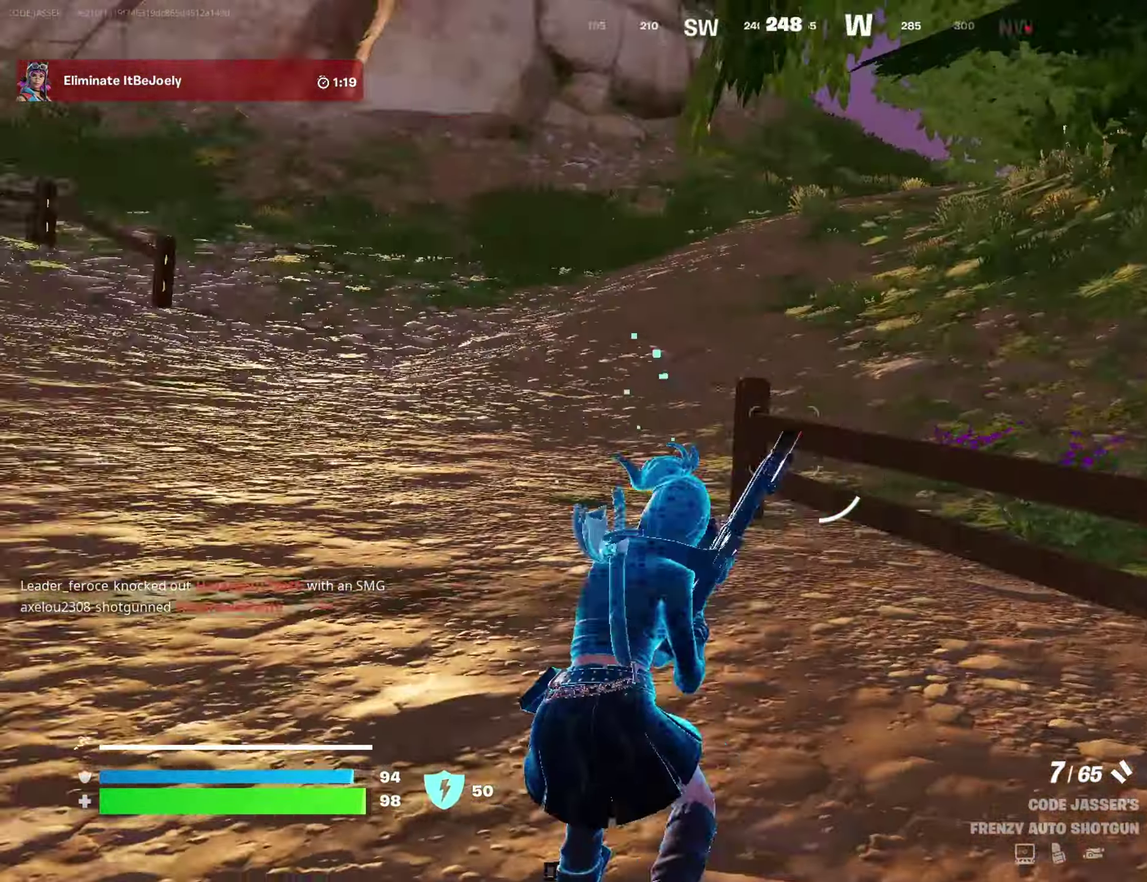
{"dt_ms": 300, "buttons": [], "left_stick": "up", "right_stick": "center", "events": [[33, "right_stick", "up-left"], [83, "right_stick", "center"]]}
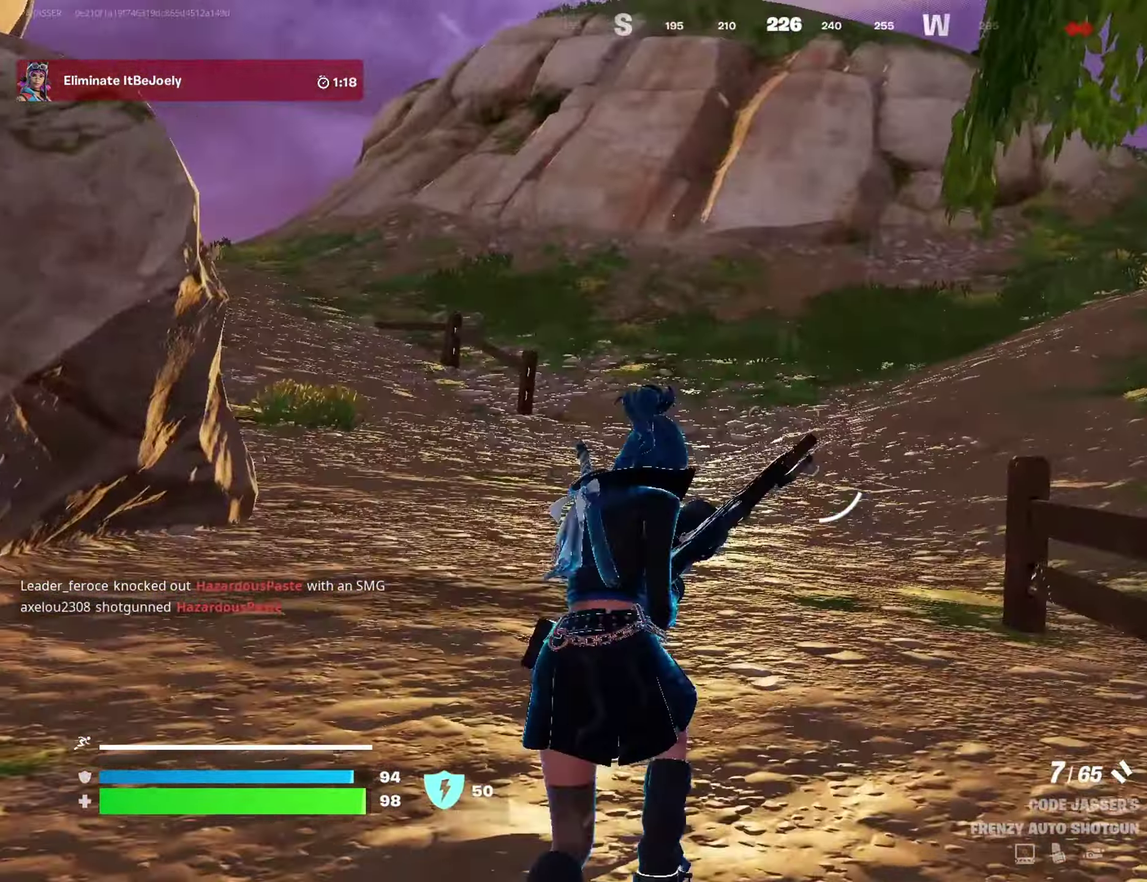
{"dt_ms": 600, "buttons": [], "left_stick": "up-right", "right_stick": "up"}
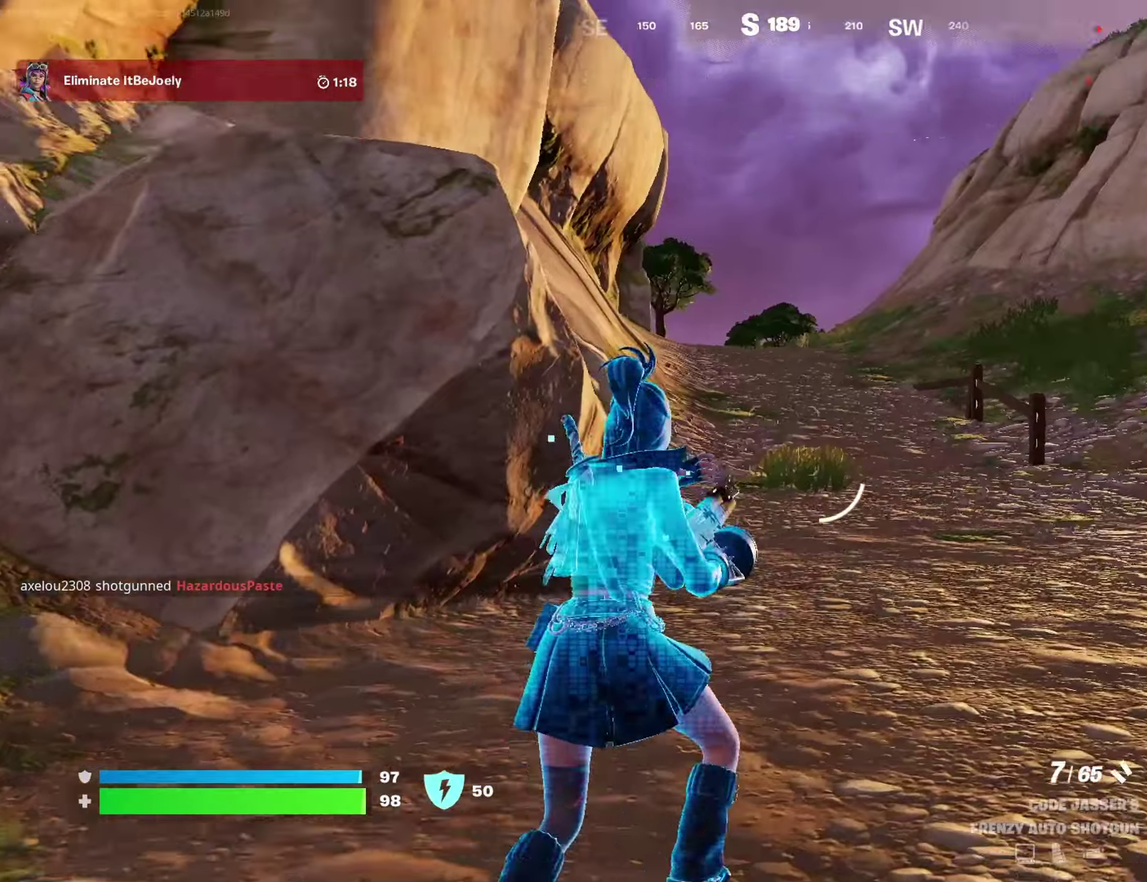
{"dt_ms": 400, "buttons": [], "left_stick": "up", "right_stick": "right"}
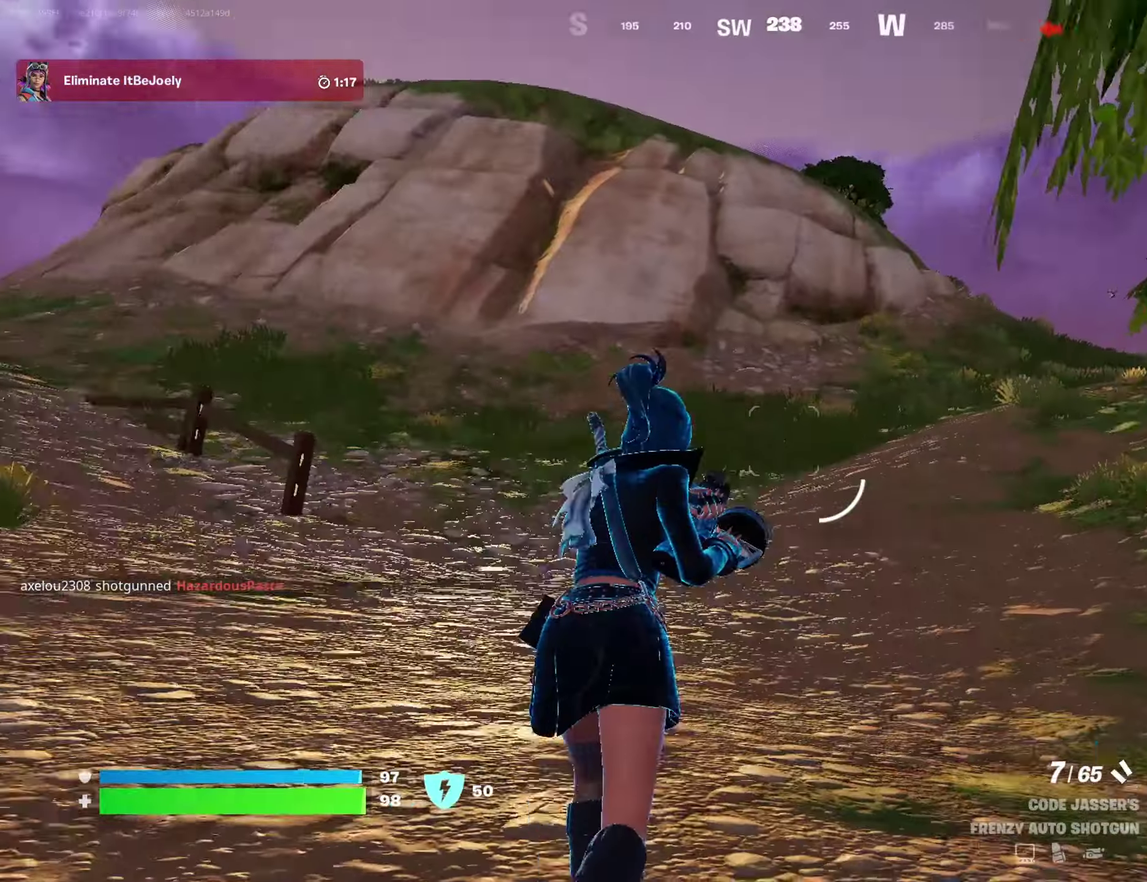
{"dt_ms": 600, "buttons": [], "left_stick": "up-left", "right_stick": "center", "events": [[33, "left_stick", "up-left"], [50, "right_stick", "center"]]}
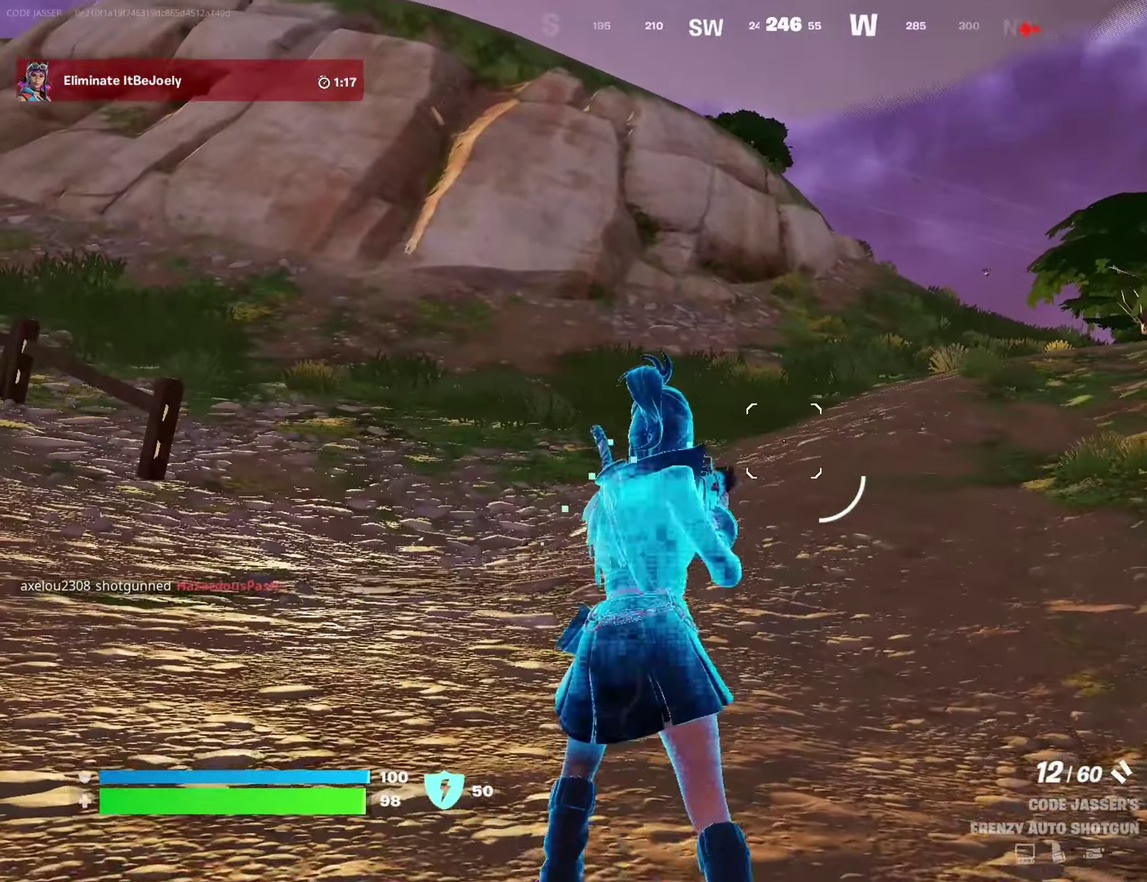
{"dt_ms": 400, "buttons": [], "left_stick": "up", "right_stick": "left", "events": [[300, "right_stick", "left"], [383, "left_stick", "up"]]}
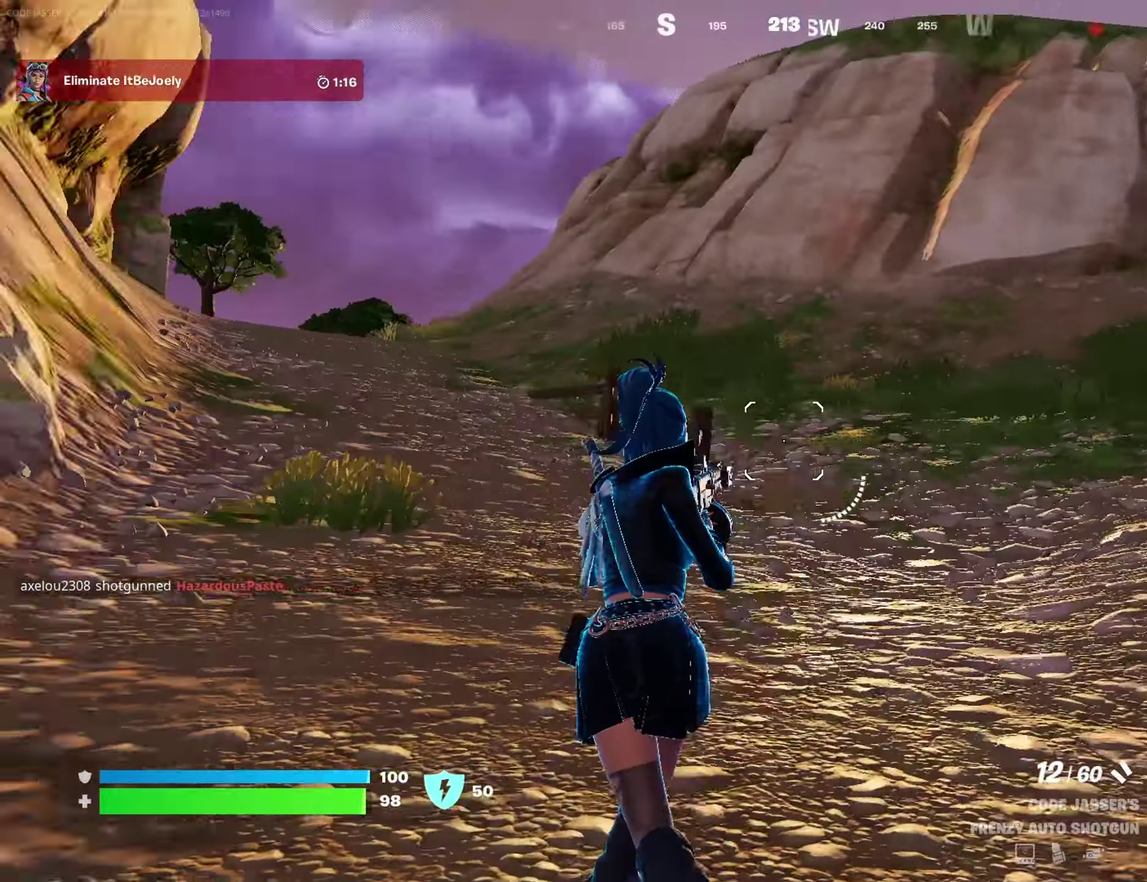
{"dt_ms": 500, "buttons": [], "left_stick": "up", "right_stick": "right"}
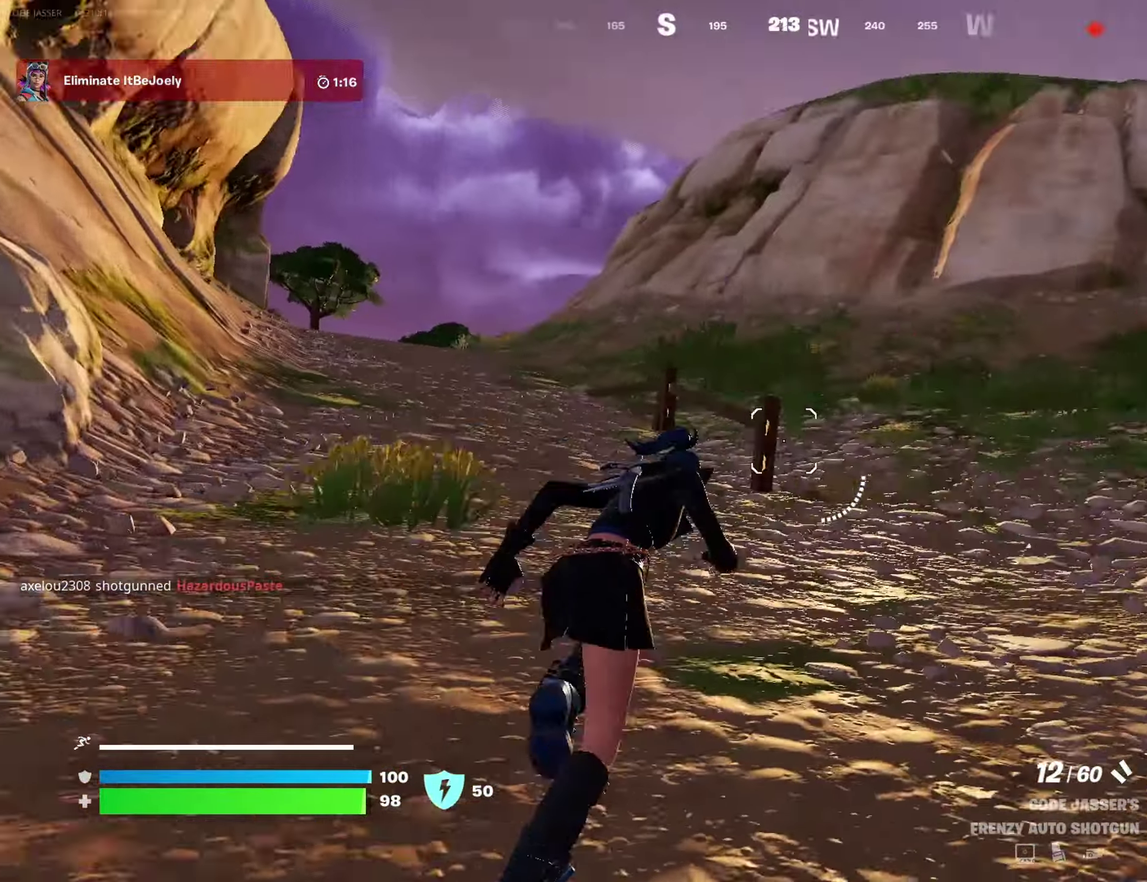
{"dt_ms": 500, "buttons": [], "left_stick": "up-left", "right_stick": "center", "events": [[117, "left_stick", "up-left"], [167, "right_stick", "center"]]}
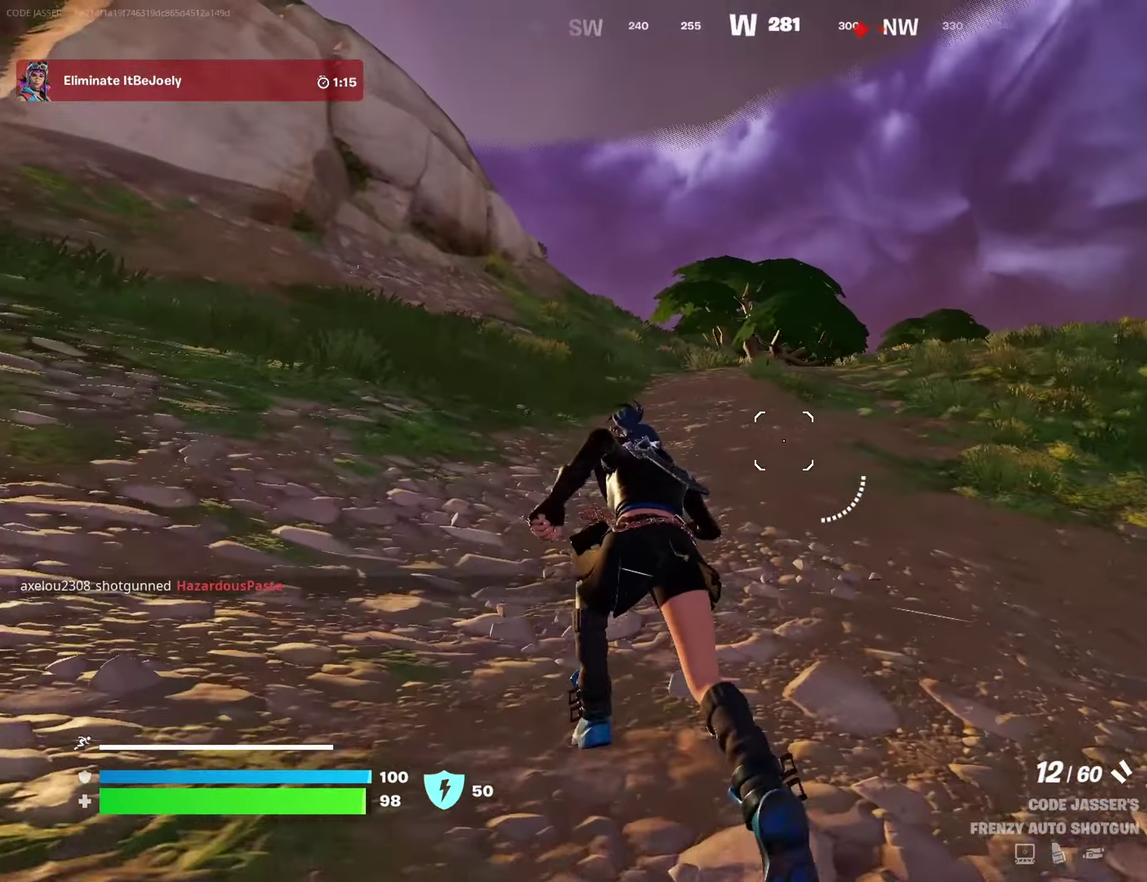
{"dt_ms": 500, "buttons": [], "left_stick": "up", "right_stick": "center", "events": [[17, "left_stick", "up"], [100, "left_stick", "up-right"], [200, "left_stick", "up"]]}
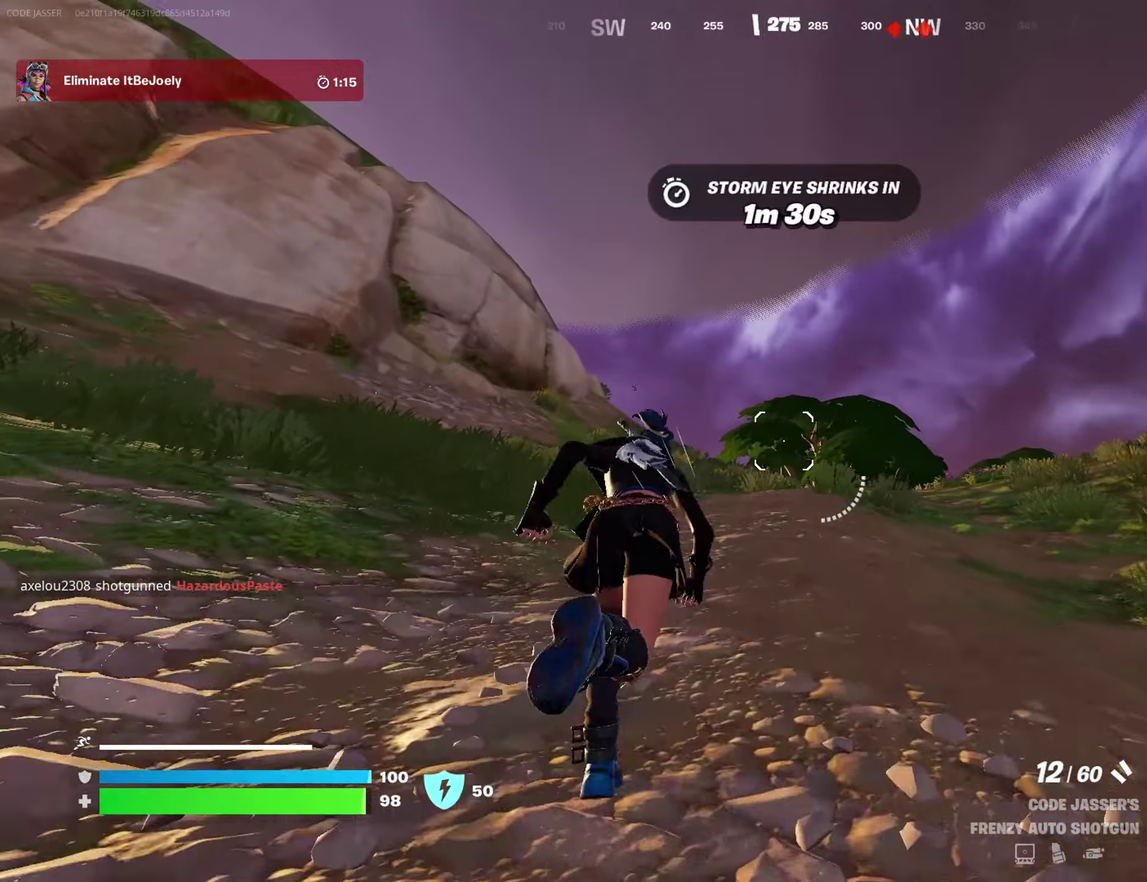
{"dt_ms": 500, "buttons": [], "left_stick": "up", "right_stick": "center", "events": []}